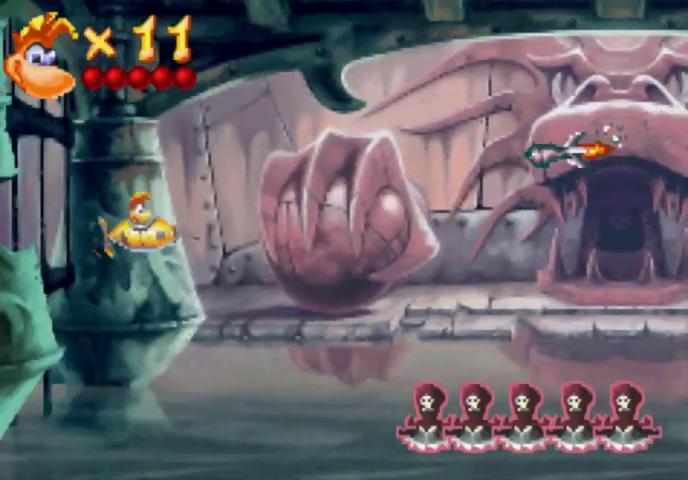
Gameplay with a controller (Xbox layout); each line is a JSON object with the inputs held at the frame after it. "events" lists button and stick changes between this image and that frame as [ms after this image, input, new state], when the widget could be followed in between. Not read: L3 R3 left_stick right_stick.
{"buttons": ["DPAD_LEFT"], "events": [[200, "DPAD_LEFT", "down"]]}
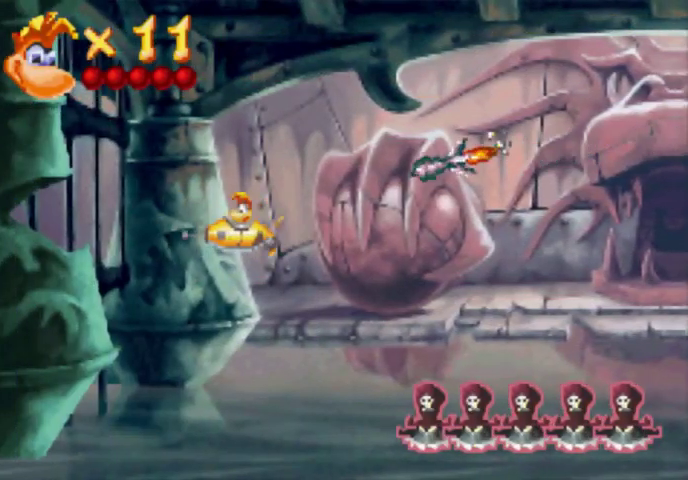
{"buttons": ["DPAD_DOWN", "DPAD_RIGHT"], "events": [[67, "DPAD_DOWN", "down"], [67, "DPAD_LEFT", "up"], [433, "DPAD_RIGHT", "down"]]}
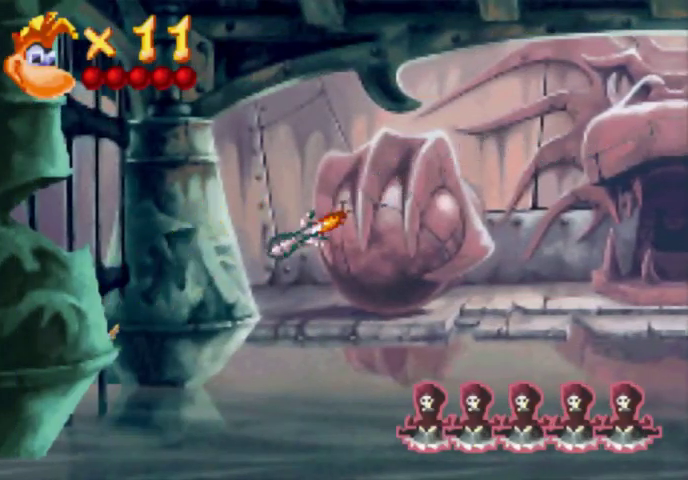
{"buttons": ["DPAD_RIGHT"], "events": [[67, "DPAD_DOWN", "up"]]}
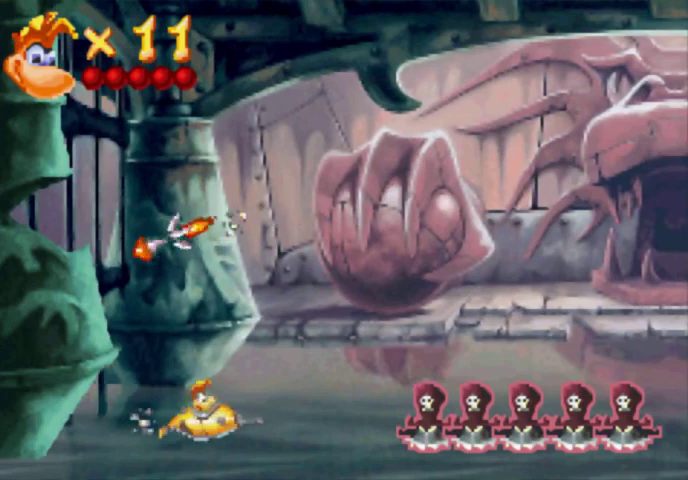
{"buttons": ["DPAD_UP", "DPAD_RIGHT"], "events": [[267, "DPAD_UP", "down"]]}
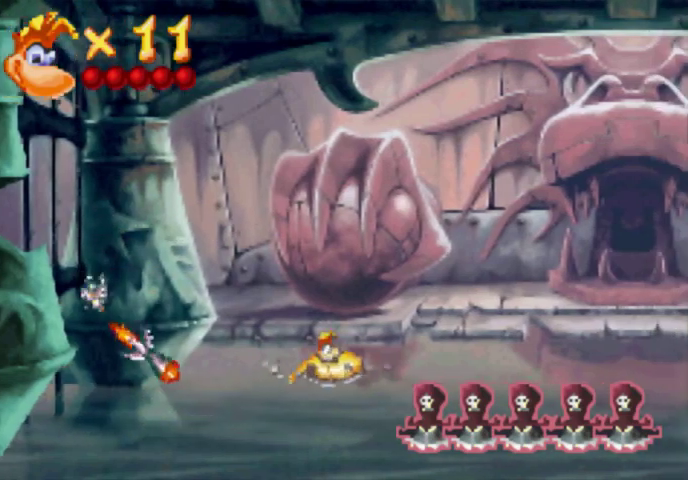
{"buttons": [], "events": [[67, "DPAD_RIGHT", "up"], [67, "DPAD_UP", "up"]]}
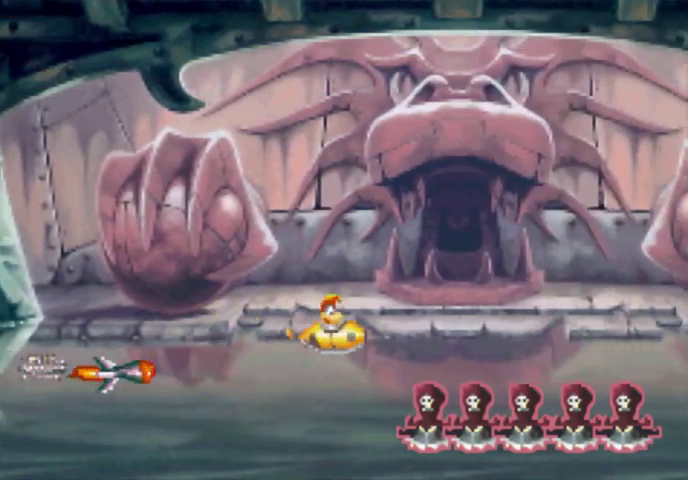
{"buttons": ["DPAD_UP"], "events": [[433, "DPAD_UP", "down"]]}
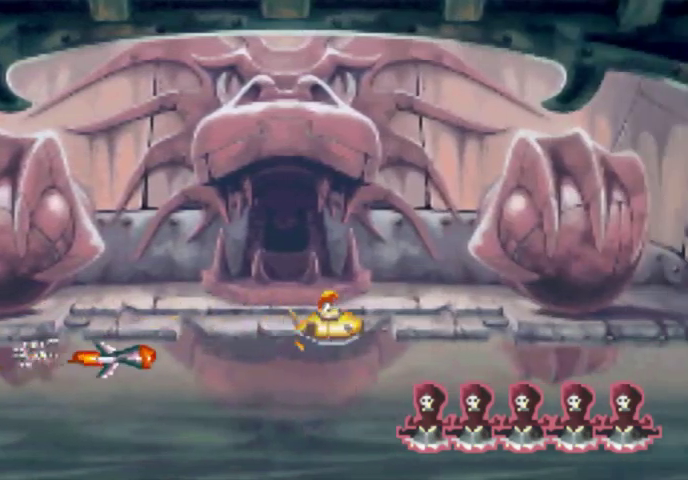
{"buttons": ["DPAD_UP"], "events": []}
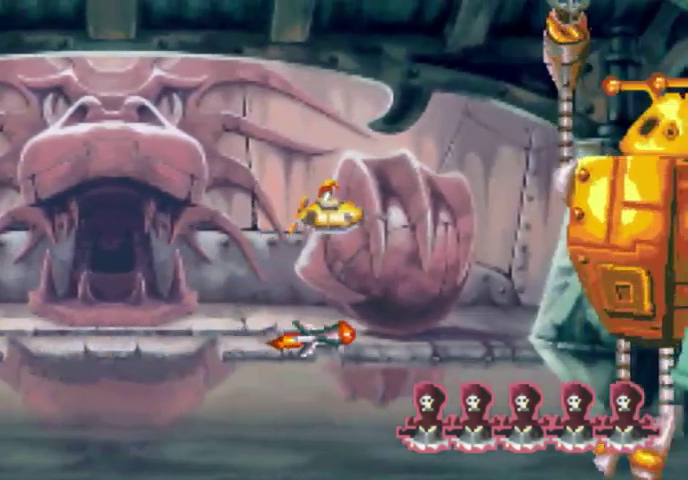
{"buttons": [], "events": [[67, "DPAD_UP", "up"], [200, "DPAD_LEFT", "down"], [367, "DPAD_LEFT", "up"]]}
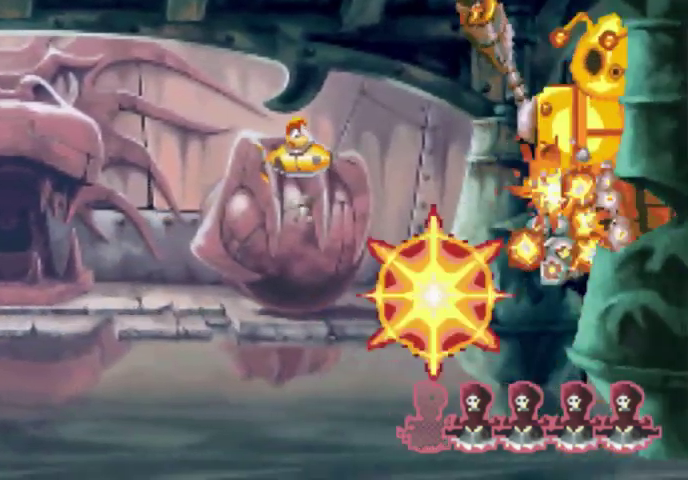
{"buttons": [], "events": []}
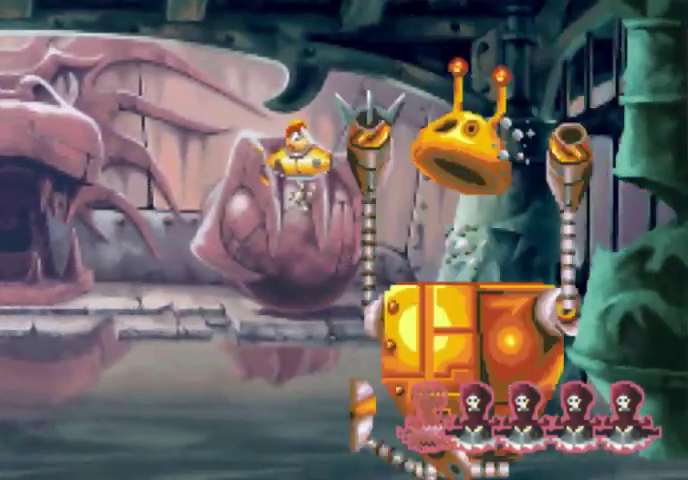
{"buttons": [], "events": []}
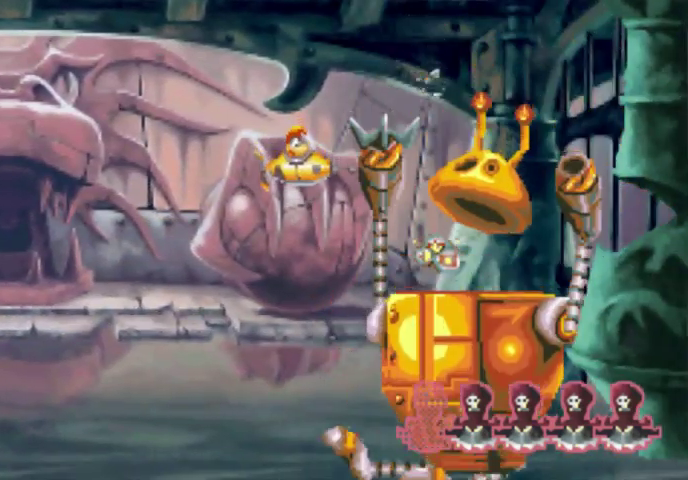
{"buttons": [], "events": []}
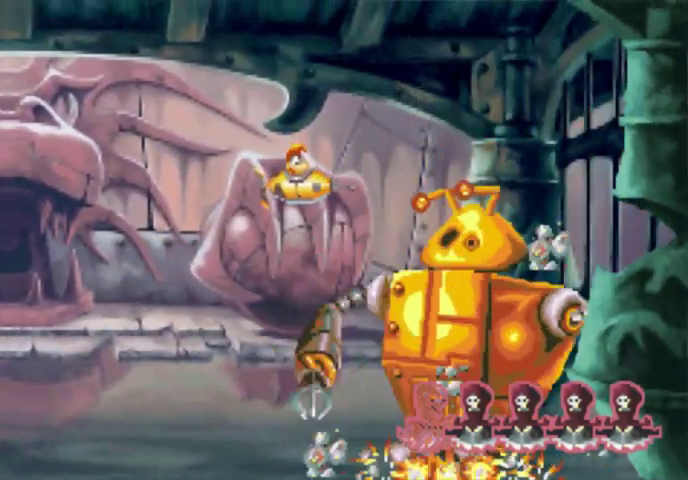
{"buttons": [], "events": []}
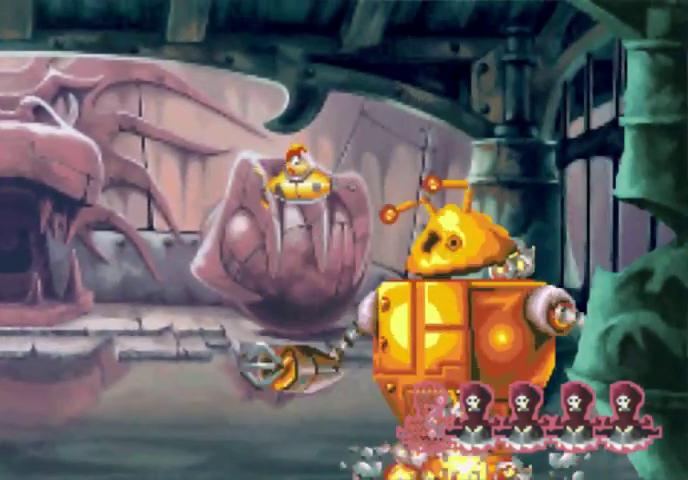
{"buttons": [], "events": []}
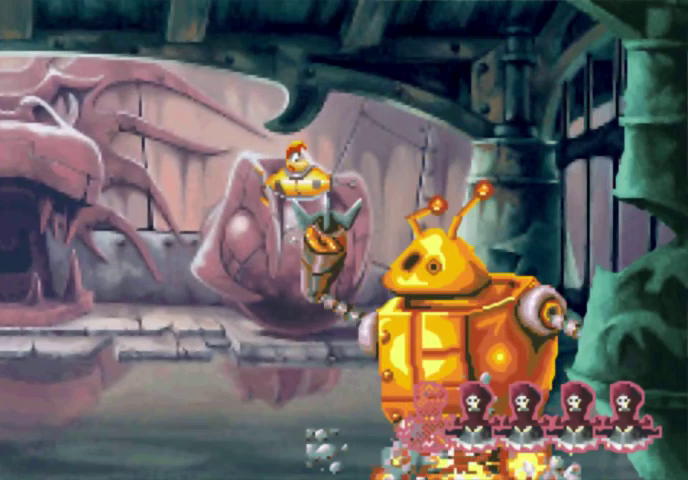
{"buttons": [], "events": []}
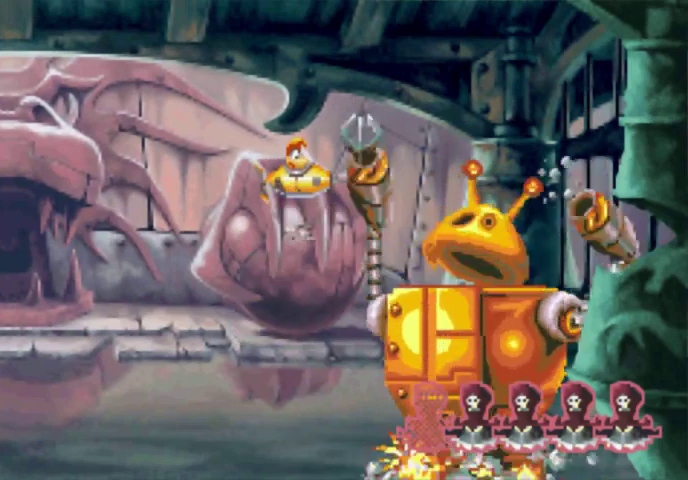
{"buttons": [], "events": []}
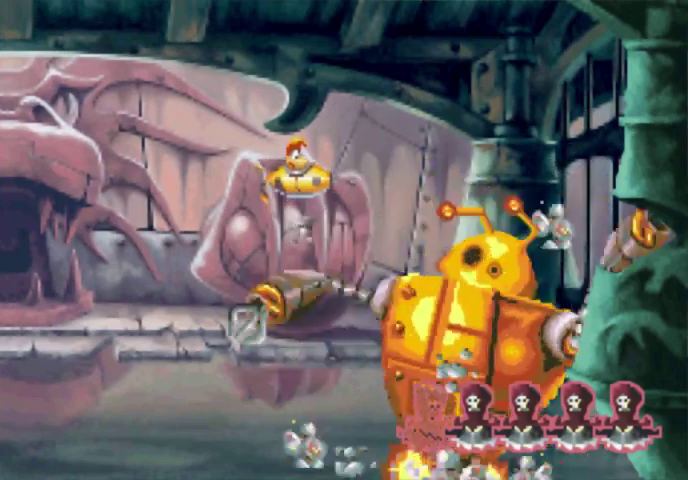
{"buttons": [], "events": []}
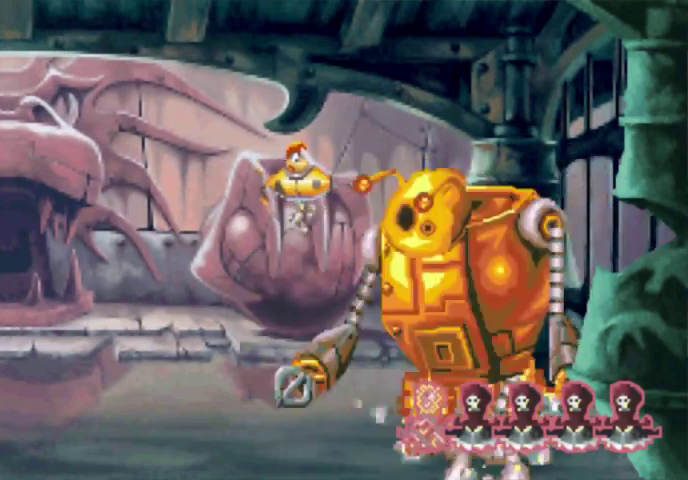
{"buttons": [], "events": []}
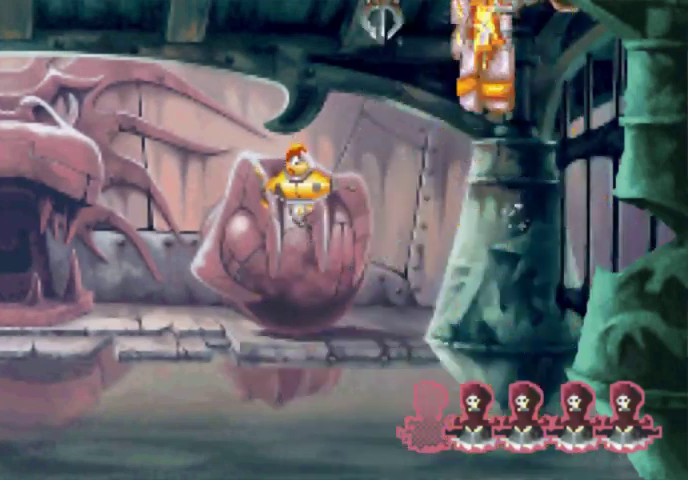
{"buttons": [], "events": []}
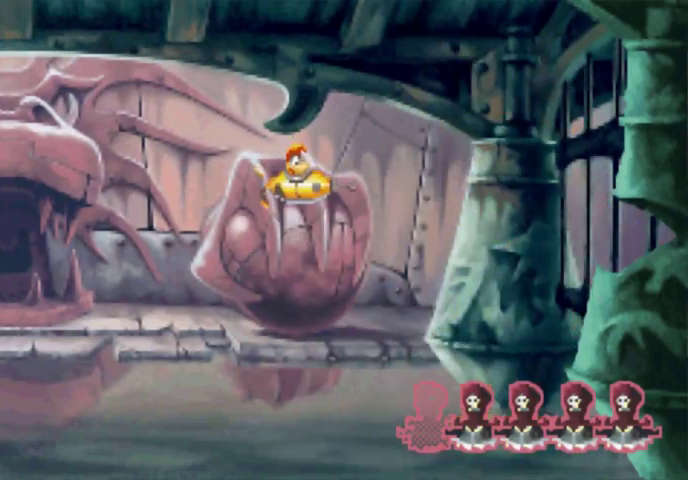
{"buttons": ["DPAD_DOWN", "DPAD_LEFT"], "events": [[67, "DPAD_LEFT", "down"], [200, "DPAD_DOWN", "down"]]}
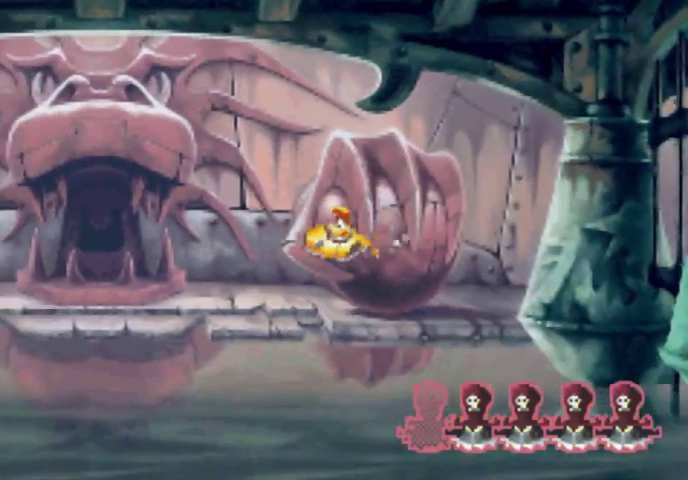
{"buttons": ["DPAD_DOWN", "DPAD_LEFT"], "events": []}
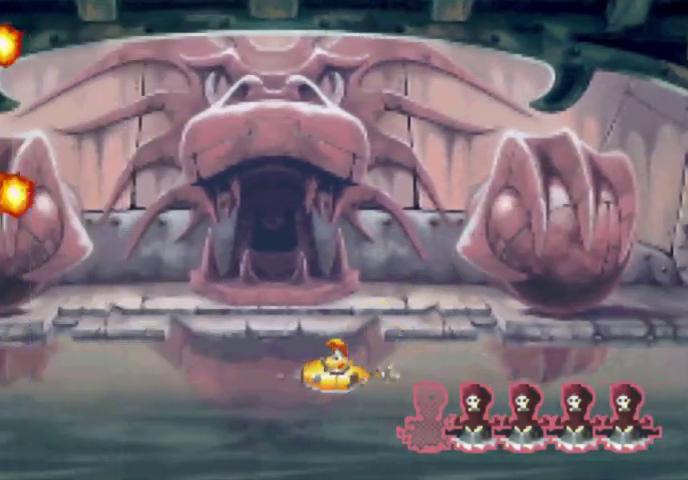
{"buttons": ["DPAD_DOWN", "DPAD_LEFT"], "events": []}
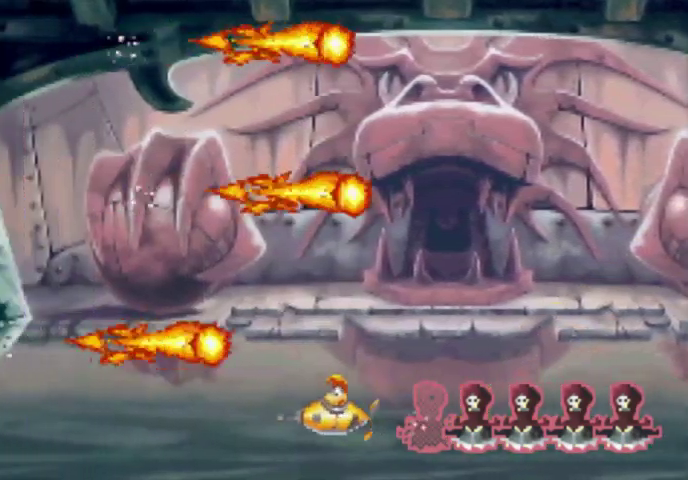
{"buttons": ["DPAD_DOWN", "DPAD_LEFT"], "events": []}
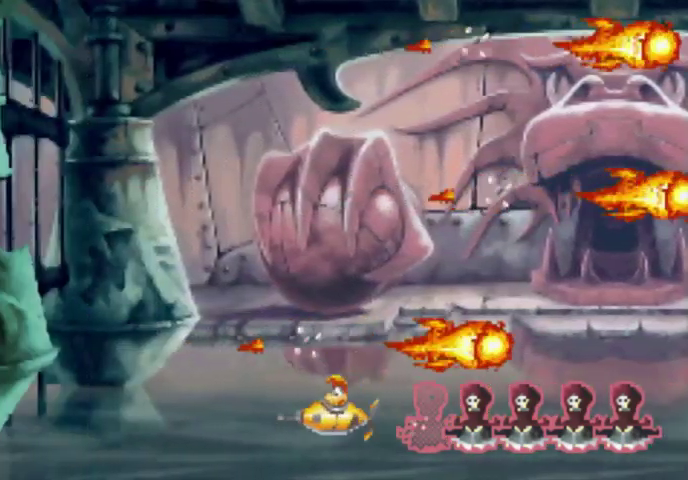
{"buttons": [], "events": [[433, "DPAD_LEFT", "up"], [500, "DPAD_DOWN", "up"]]}
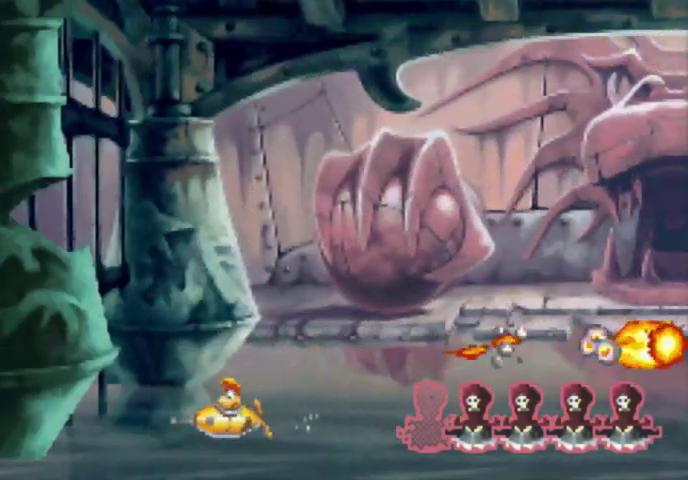
{"buttons": ["DPAD_RIGHT"], "events": [[200, "DPAD_RIGHT", "down"]]}
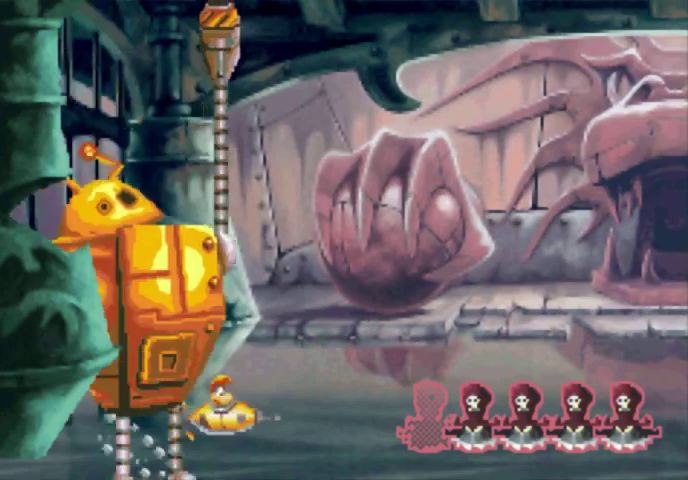
{"buttons": ["DPAD_UP", "DPAD_RIGHT"], "events": [[300, "DPAD_UP", "down"]]}
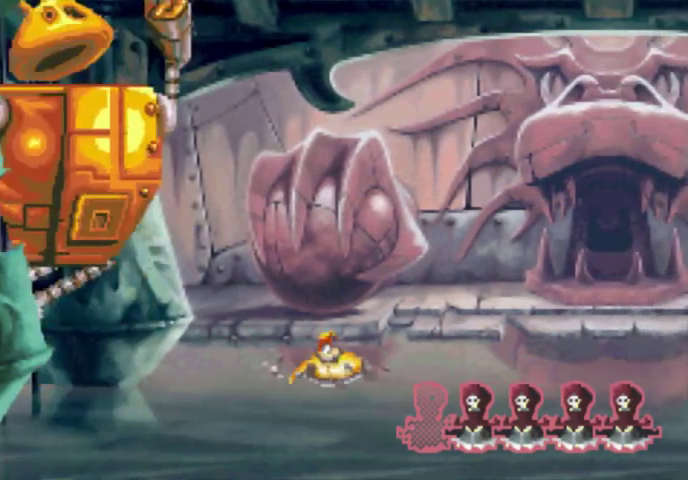
{"buttons": [], "events": [[333, "DPAD_UP", "up"], [367, "DPAD_RIGHT", "up"]]}